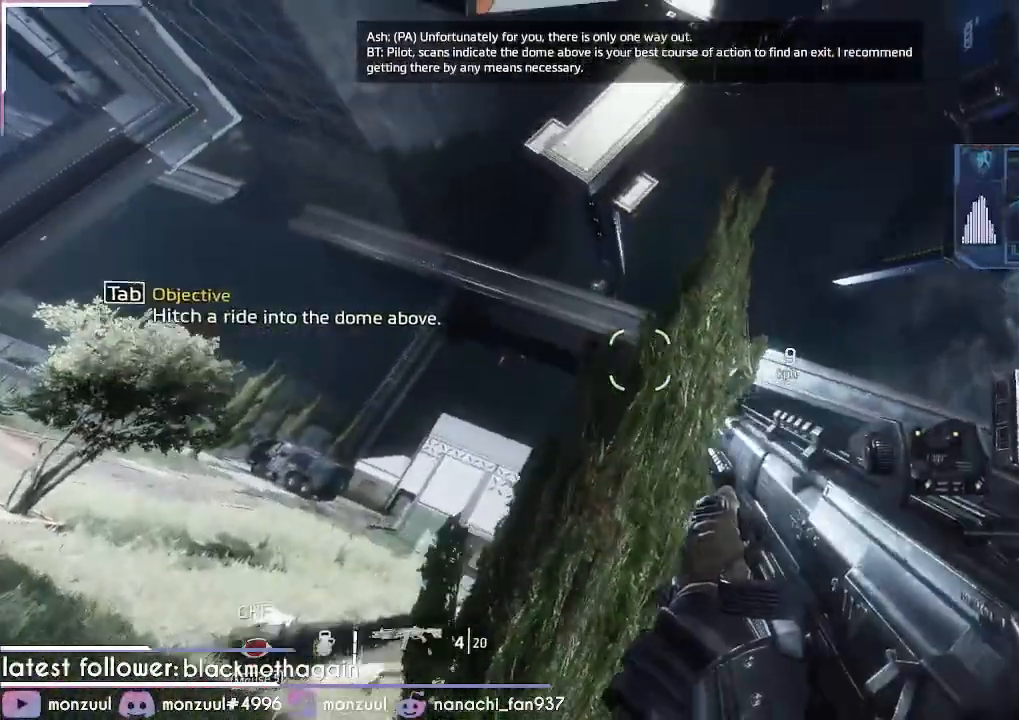
Gameplay with keyboard and mouse; each line is a JSON object with the keys and mouse buttons held at the frame after it. "events" lists presses ("down") and releases ("up") of "1", "2", "3", "4", "5", "a", "c", "caps_lock", "ctrl", "d", "e", "escape", "f", "g", "q", "r", "s", "shift", "space", "t", "tab", "v", "w", "x", "z", "mouse_left", "mouse_middle", "mouse_right", "mouse_mb5", "mouse_wheel_up" and "mouse_wheel_down" between this image and that frame as [ms after this image, input, new state], when the widget could be followed in between. "mouse_left", "mouse_middle", "mouse_right", "mouse_mb5", "mouse_wheel_up", "mouse_wheel_down" = the "left", "middle", "right", "mb5", "wheel_up", "wheel_down" buttons of the "mouse" list. No other keys are recorded. Mouse movement is not recorded. Not read: mouse_mb4.
{"keys": [], "mouse": [], "events": [[33, "d", "up"]]}
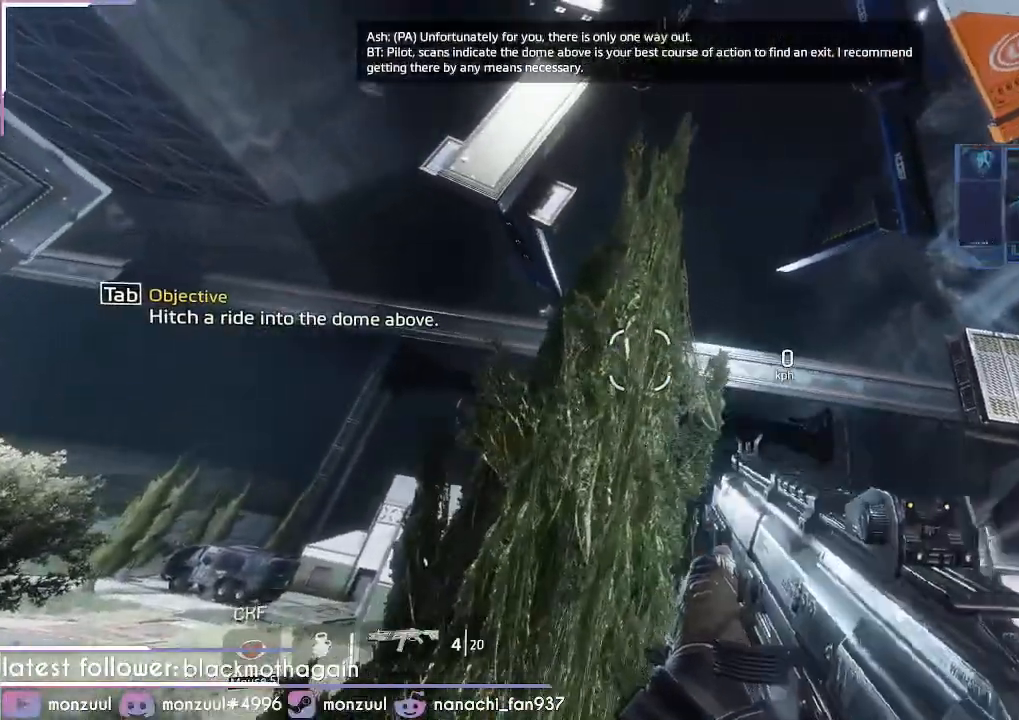
{"keys": ["w"], "mouse": [], "events": [[350, "w", "down"]]}
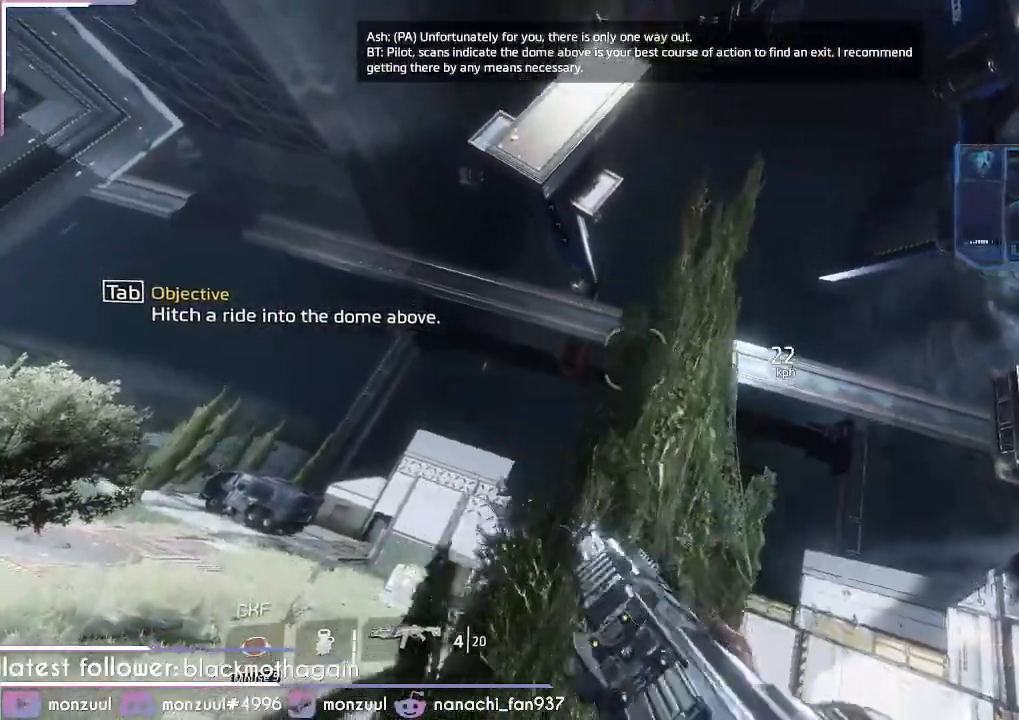
{"keys": [], "mouse": [], "events": [[167, "w", "up"]]}
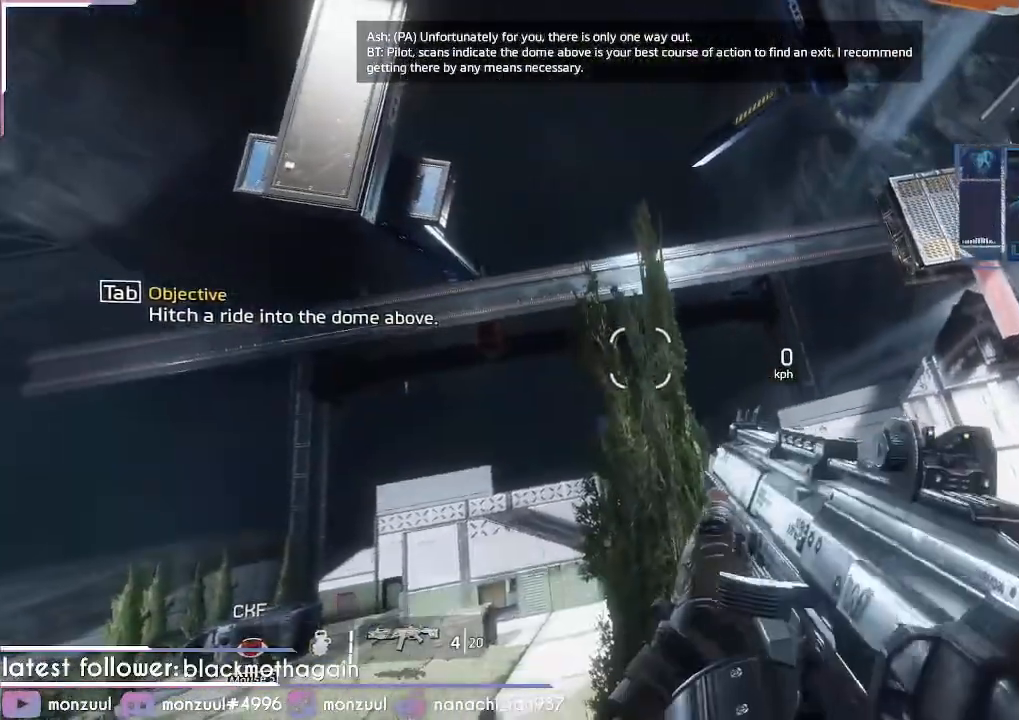
{"keys": ["shift", "w"], "mouse": [], "events": [[50, "shift", "down"], [283, "w", "down"]]}
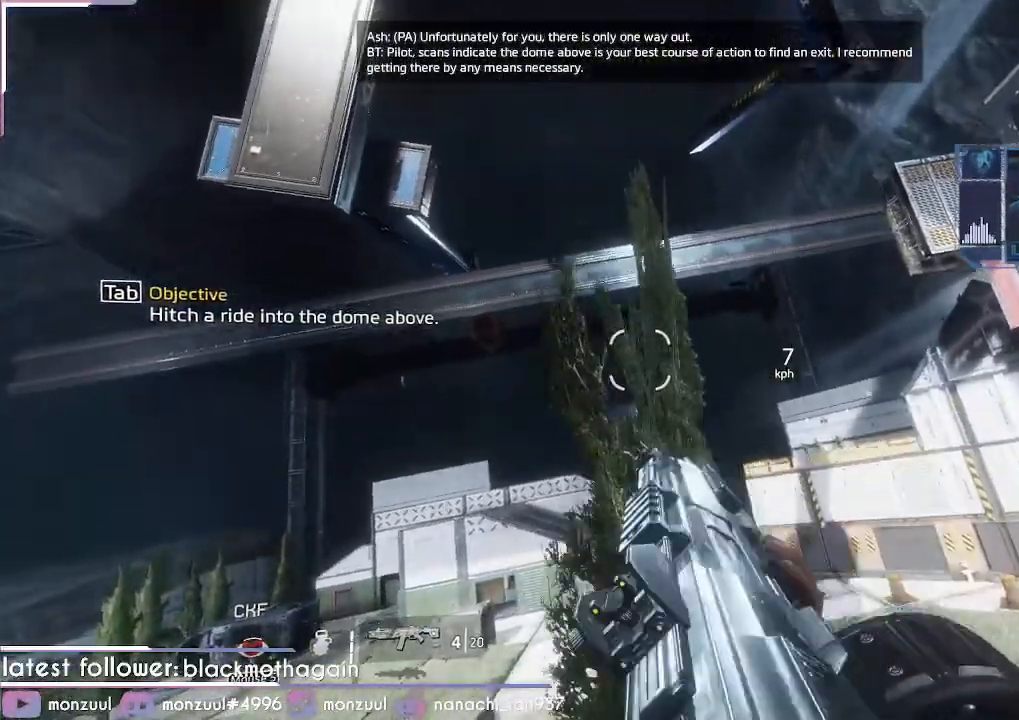
{"keys": ["shift"], "mouse": [], "events": [[317, "w", "up"]]}
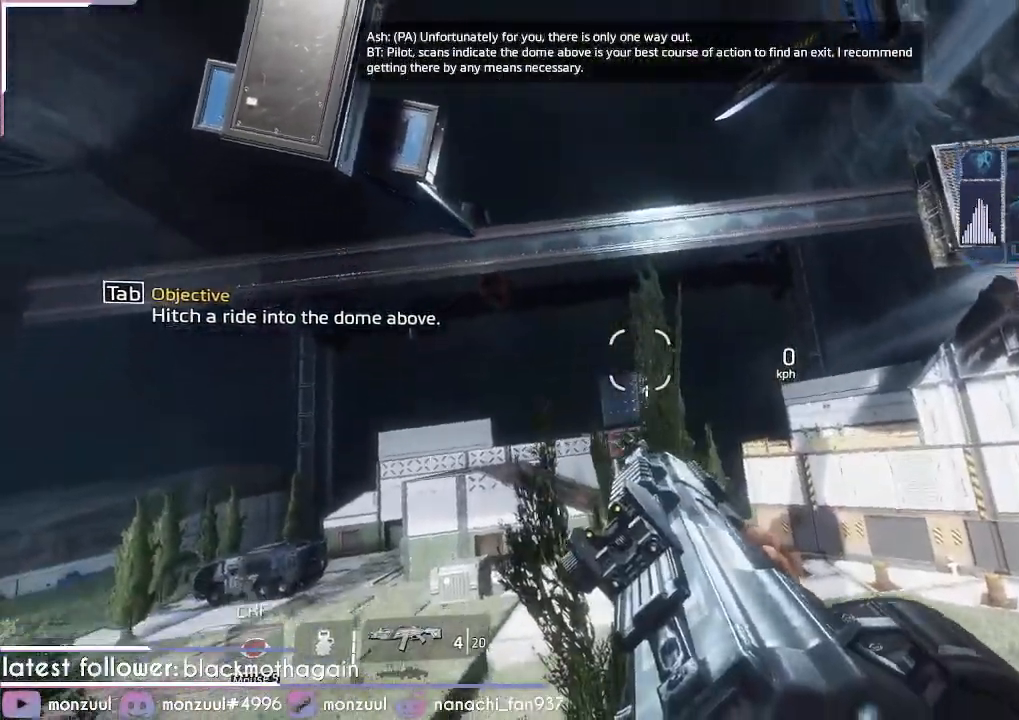
{"keys": ["shift"], "mouse": [], "events": [[50, "w", "down"], [100, "w", "up"], [233, "w", "down"], [284, "w", "up"]]}
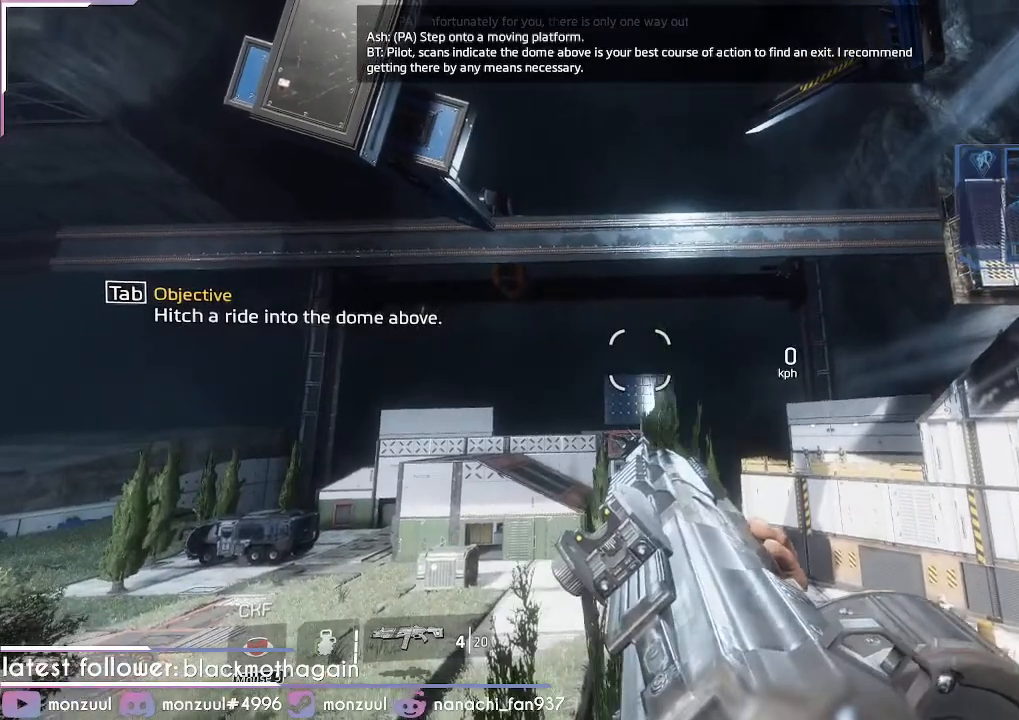
{"keys": ["shift"], "mouse": [], "events": [[117, "w", "down"], [167, "w", "up"], [301, "w", "down"], [351, "w", "up"]]}
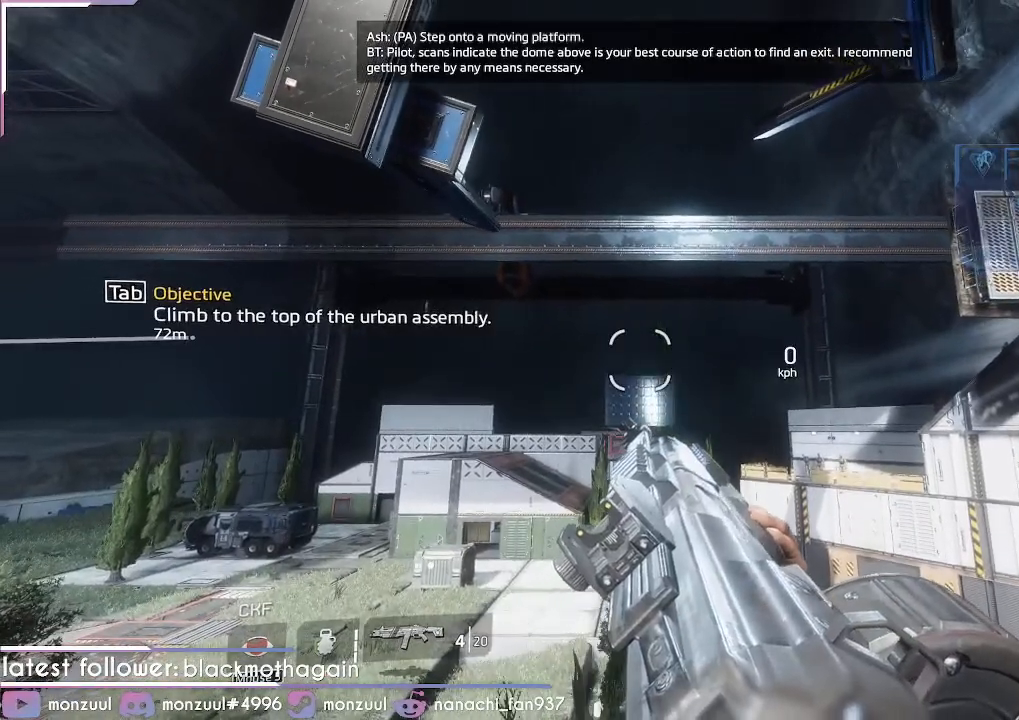
{"keys": [], "mouse": [], "events": [[217, "shift", "up"]]}